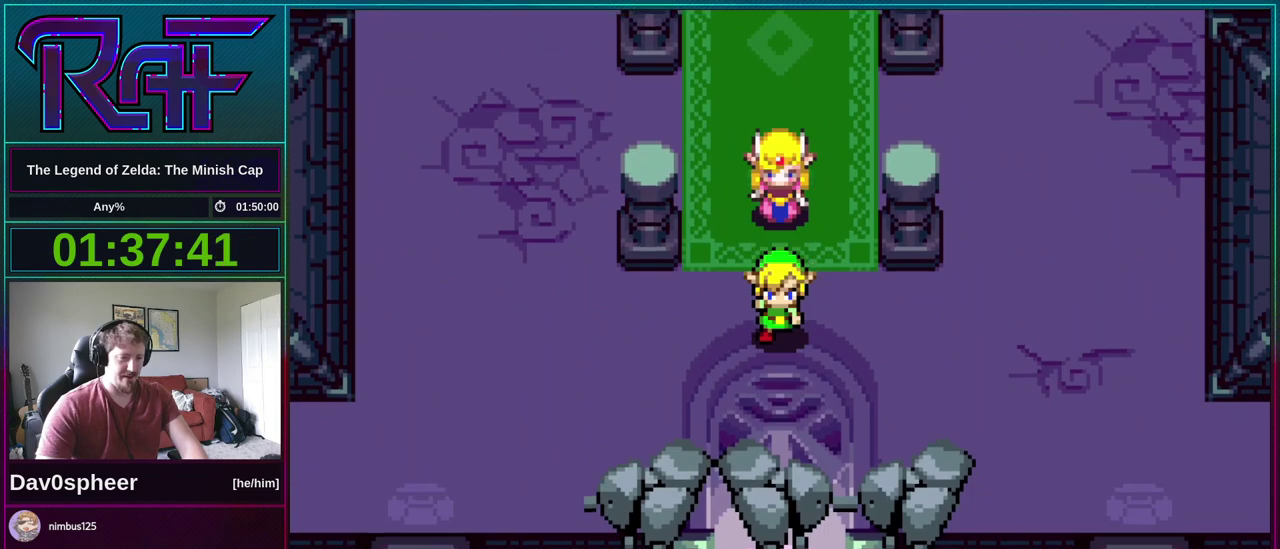
Gameplay with a controller (Nintendo layout); each line is a JSON object with the inputs held at the frame after it. "events" lists button and stick changes between this image and that frame as [ms after this image, input, new state], when the widget could be followed in between. Not read: B L3 R3 START.
{"buttons": ["A", "R1", "DPAD_LEFT"]}
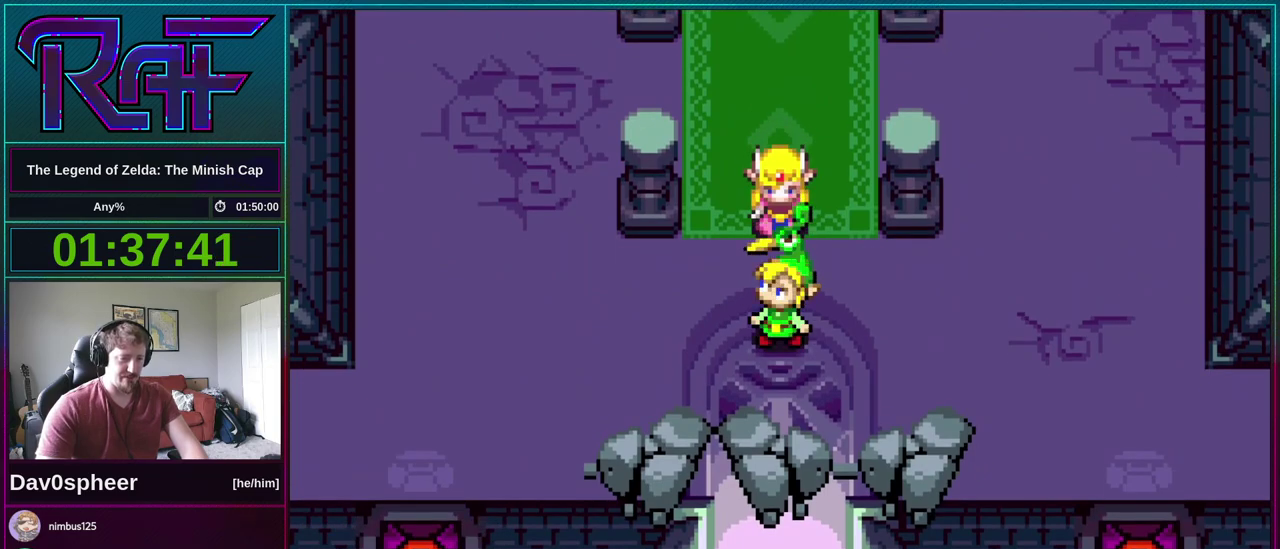
{"buttons": ["DPAD_RIGHT"], "events": [[17, "A", "up"], [17, "DPAD_LEFT", "up"], [50, "DPAD_RIGHT", "down"], [50, "R1", "up"], [117, "DPAD_DOWN", "down"], [117, "DPAD_RIGHT", "up"], [150, "A", "down"], [150, "DPAD_LEFT", "down"], [183, "DPAD_DOWN", "up"], [183, "R1", "down"], [217, "A", "up"], [217, "DPAD_LEFT", "up"], [250, "DPAD_RIGHT", "down"], [283, "DPAD_DOWN", "down"], [283, "R1", "up"], [350, "A", "down"], [350, "DPAD_DOWN", "up"], [350, "DPAD_LEFT", "down"], [350, "DPAD_RIGHT", "up"], [383, "R1", "down"], [417, "A", "up"], [450, "DPAD_LEFT", "up"], [450, "DPAD_RIGHT", "down"], [450, "R1", "up"]]}
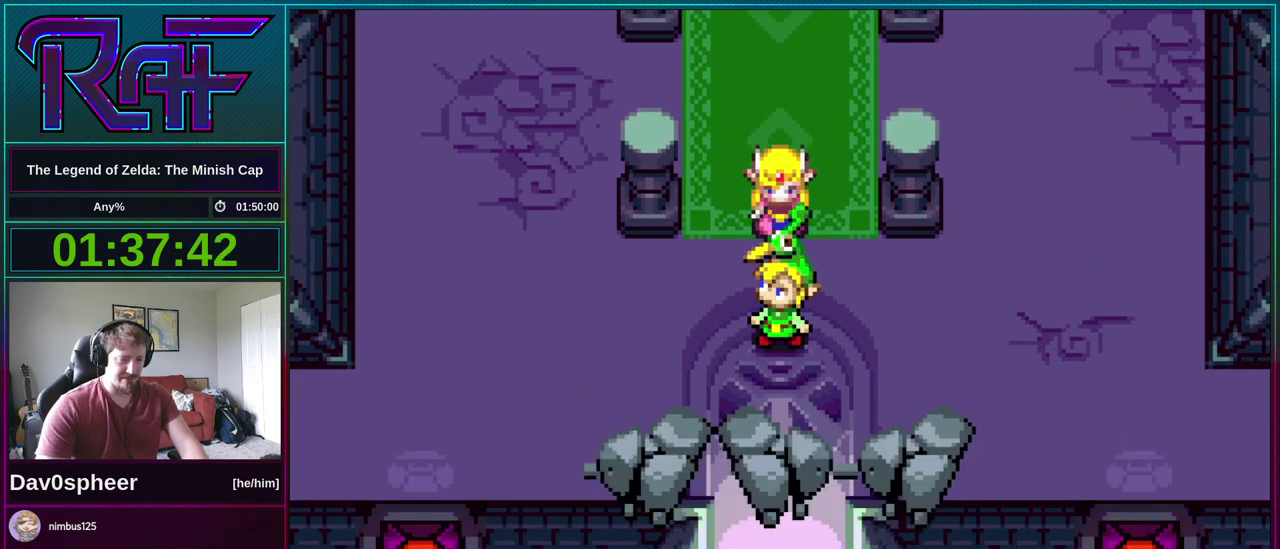
{"buttons": ["R1", "DPAD_LEFT"], "events": [[17, "DPAD_DOWN", "down"], [50, "A", "down"], [50, "DPAD_LEFT", "down"], [50, "DPAD_RIGHT", "up"], [117, "A", "up"], [117, "DPAD_DOWN", "up"], [450, "R1", "down"]]}
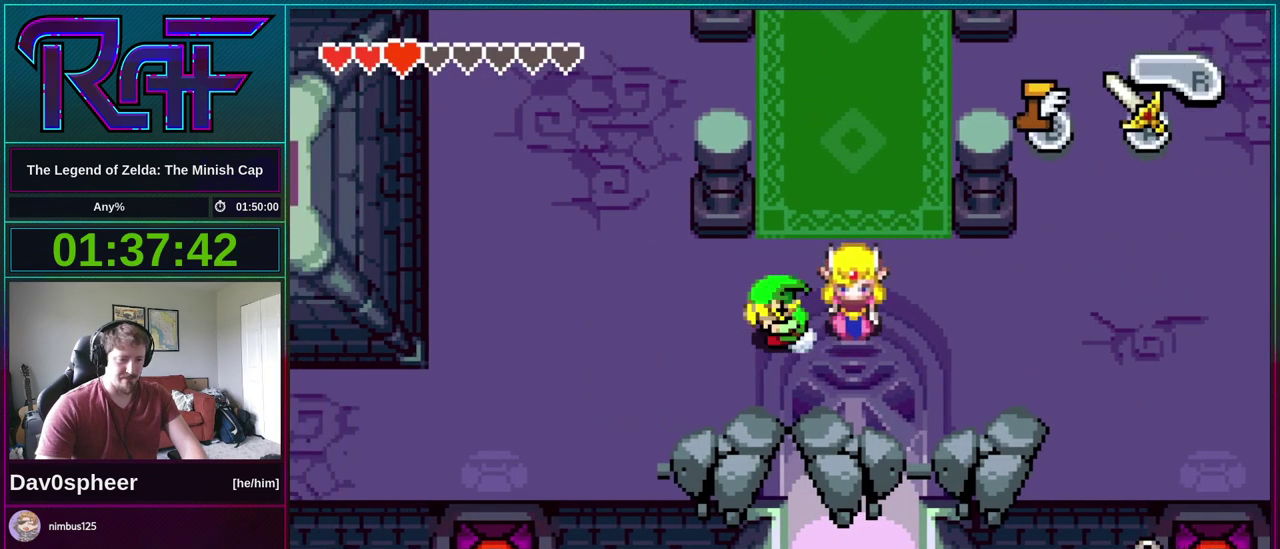
{"buttons": ["DPAD_LEFT"], "events": [[17, "R1", "up"]]}
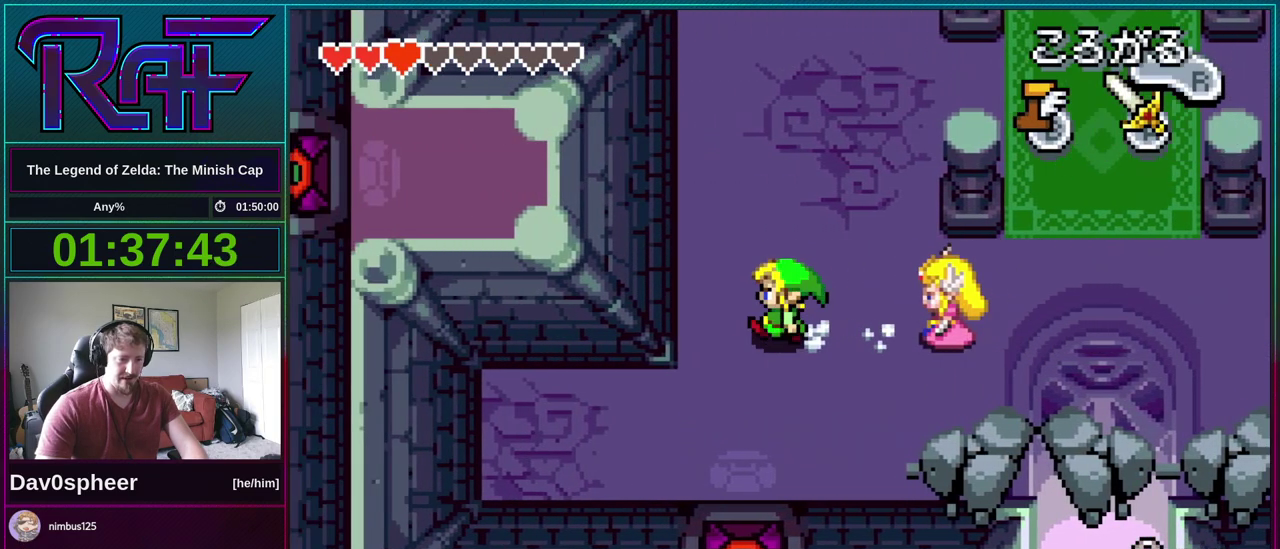
{"buttons": ["DPAD_UP", "DPAD_LEFT"], "events": [[17, "DPAD_LEFT", "up"], [17, "DPAD_UP", "down"], [217, "DPAD_LEFT", "down"]]}
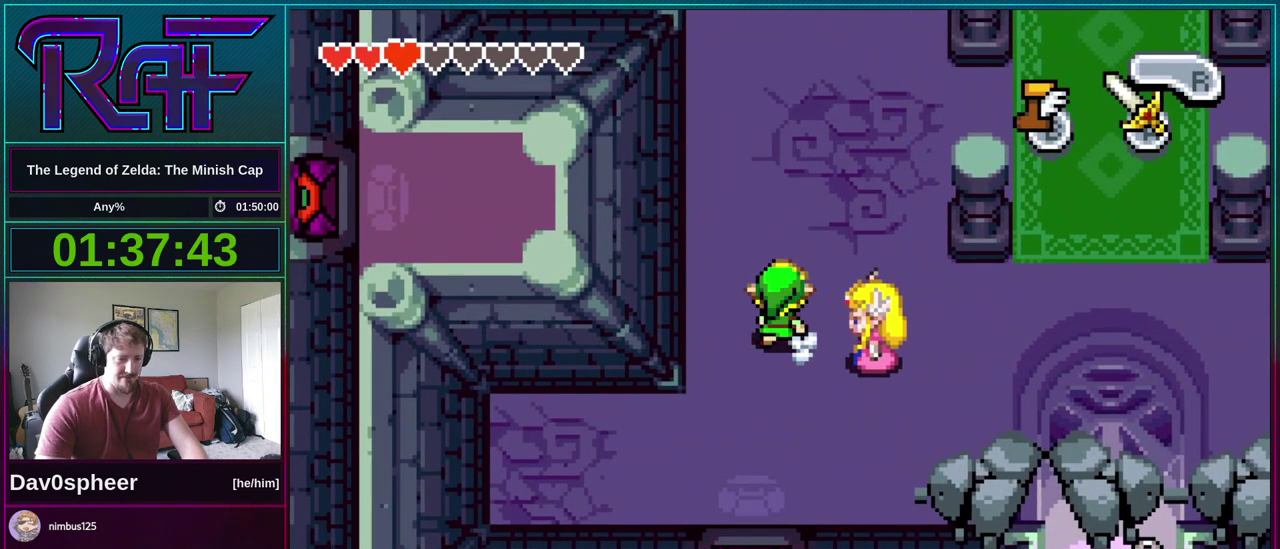
{"buttons": ["DPAD_UP", "DPAD_LEFT"], "events": []}
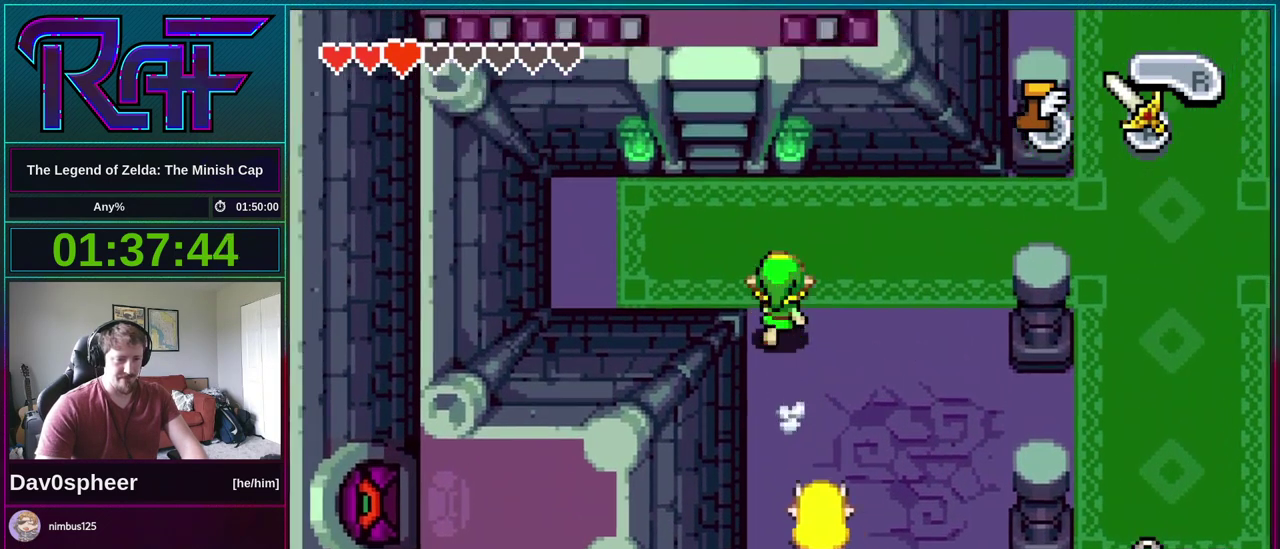
{"buttons": ["DPAD_UP", "DPAD_LEFT"], "events": []}
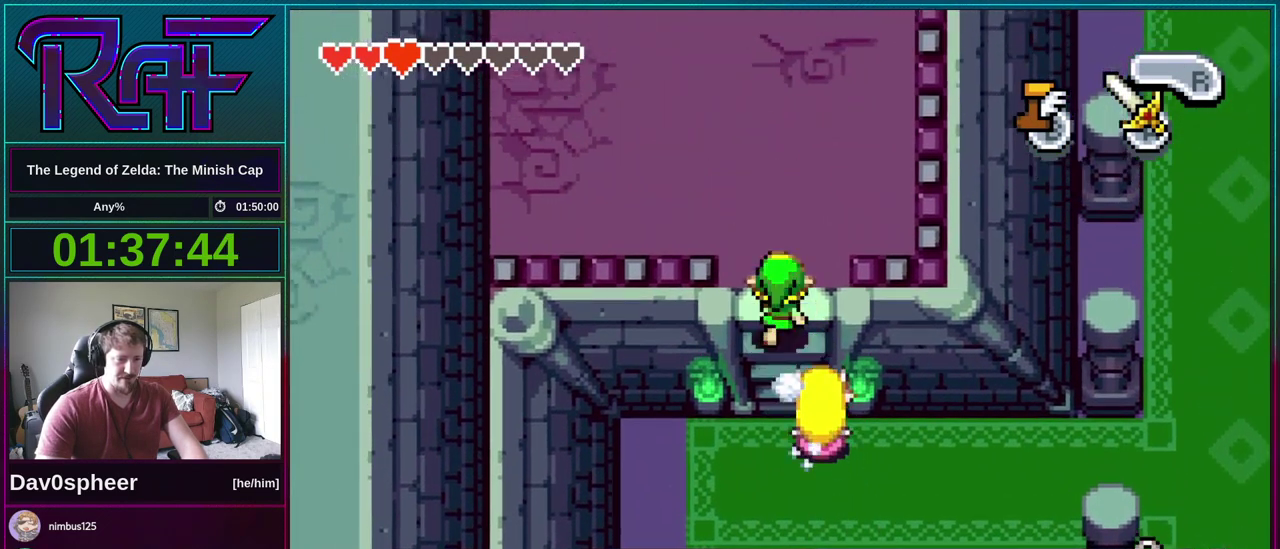
{"buttons": ["DPAD_LEFT"], "events": [[450, "DPAD_UP", "up"]]}
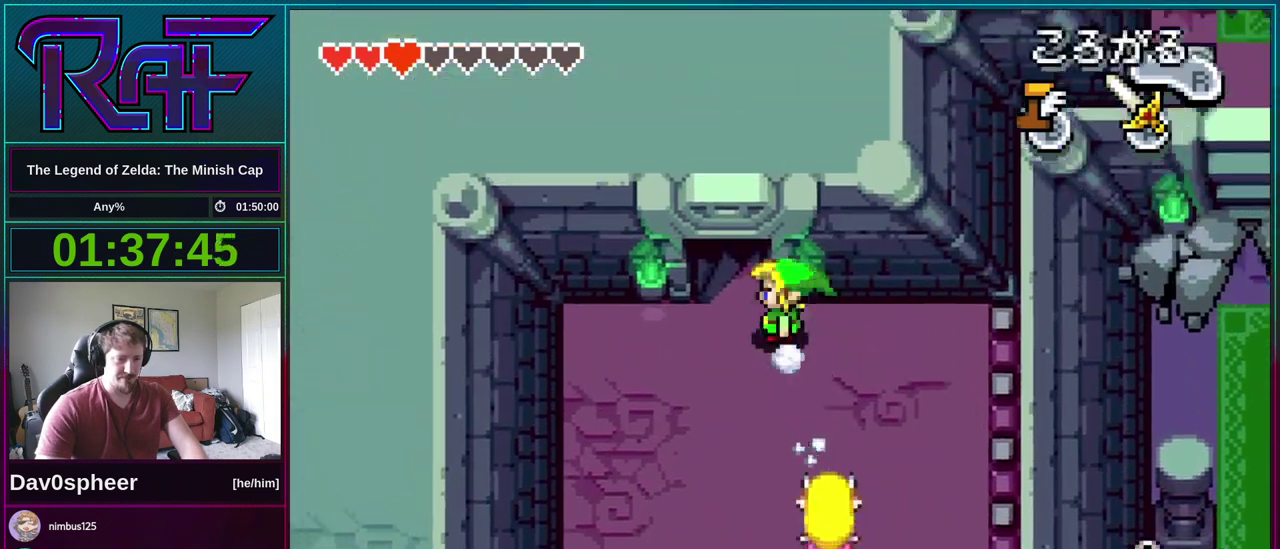
{"buttons": ["DPAD_UP"], "events": [[117, "DPAD_UP", "down"], [183, "DPAD_LEFT", "up"]]}
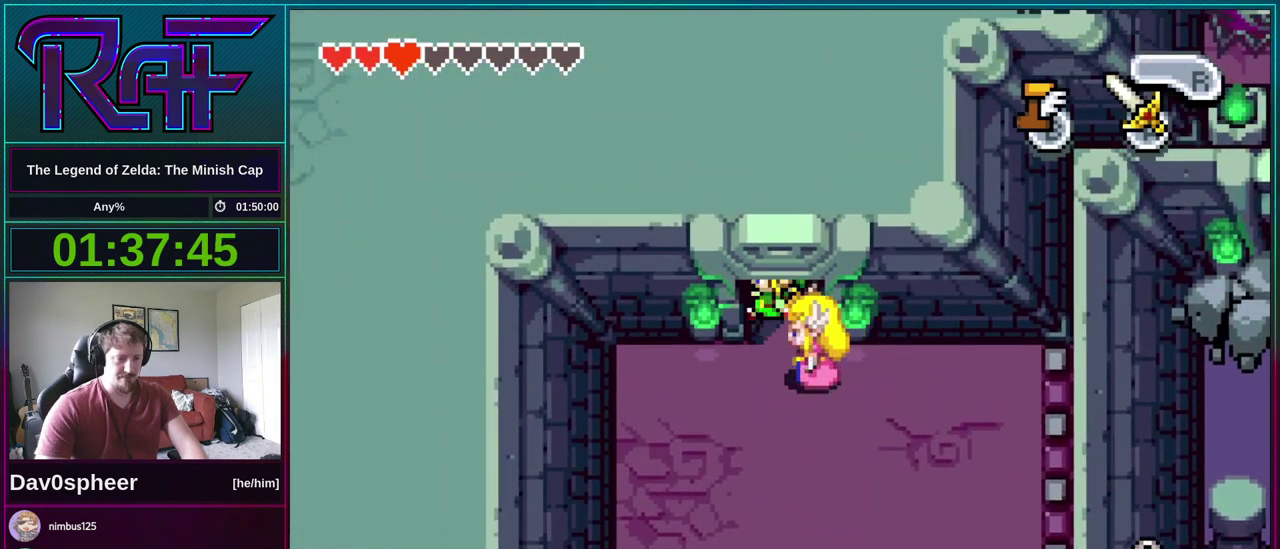
{"buttons": [], "events": [[17, "DPAD_UP", "up"]]}
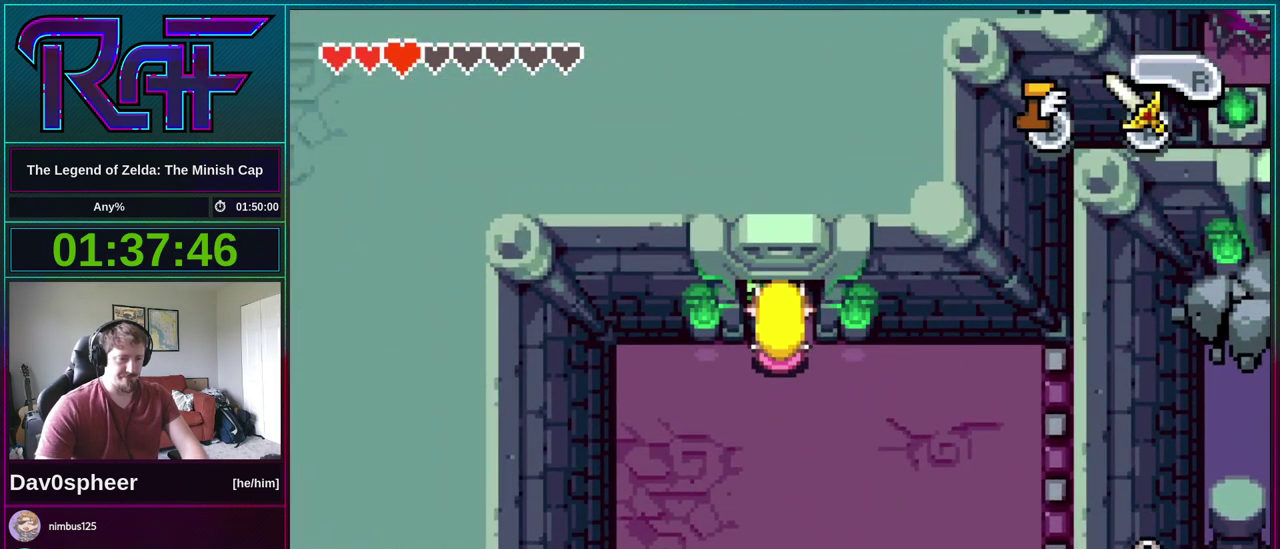
{"buttons": ["DPAD_UP"], "events": [[383, "DPAD_UP", "down"]]}
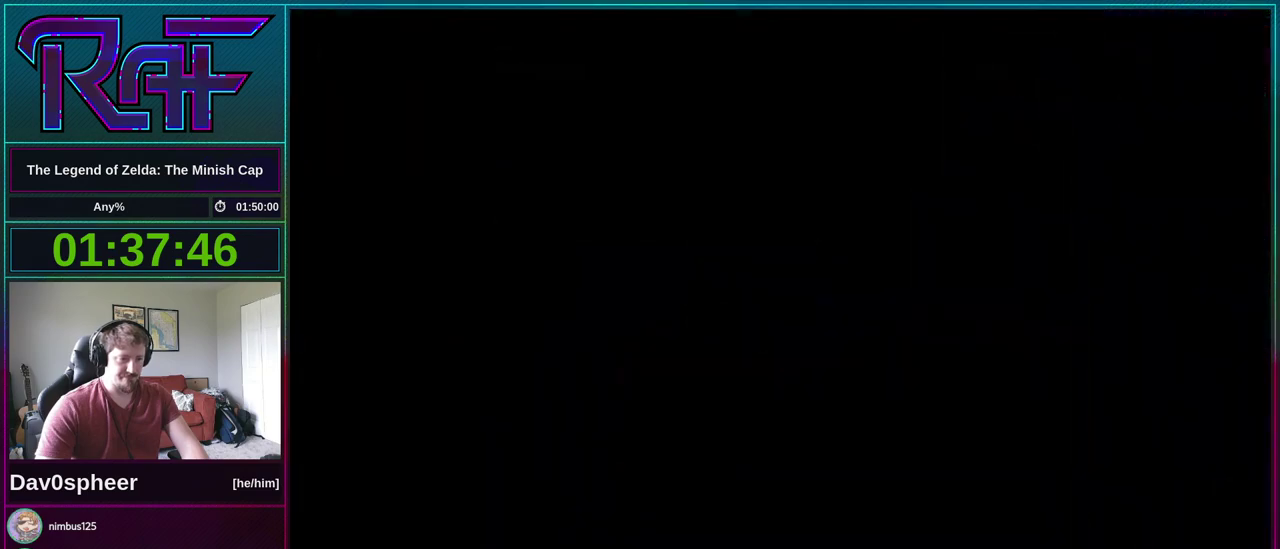
{"buttons": ["DPAD_UP"], "events": []}
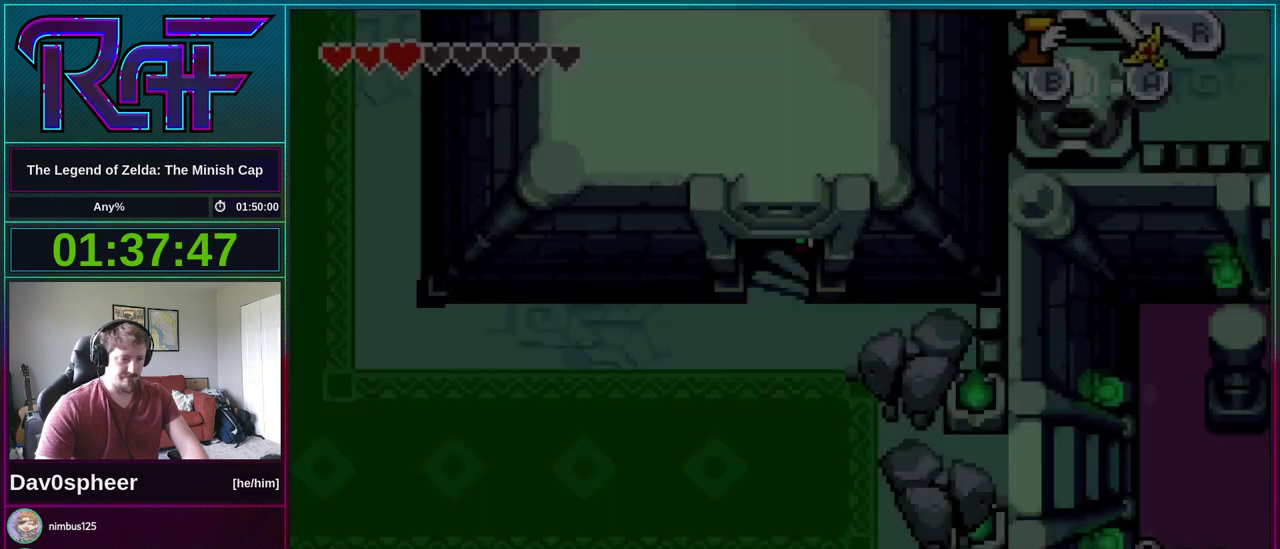
{"buttons": [], "events": [[450, "DPAD_UP", "up"]]}
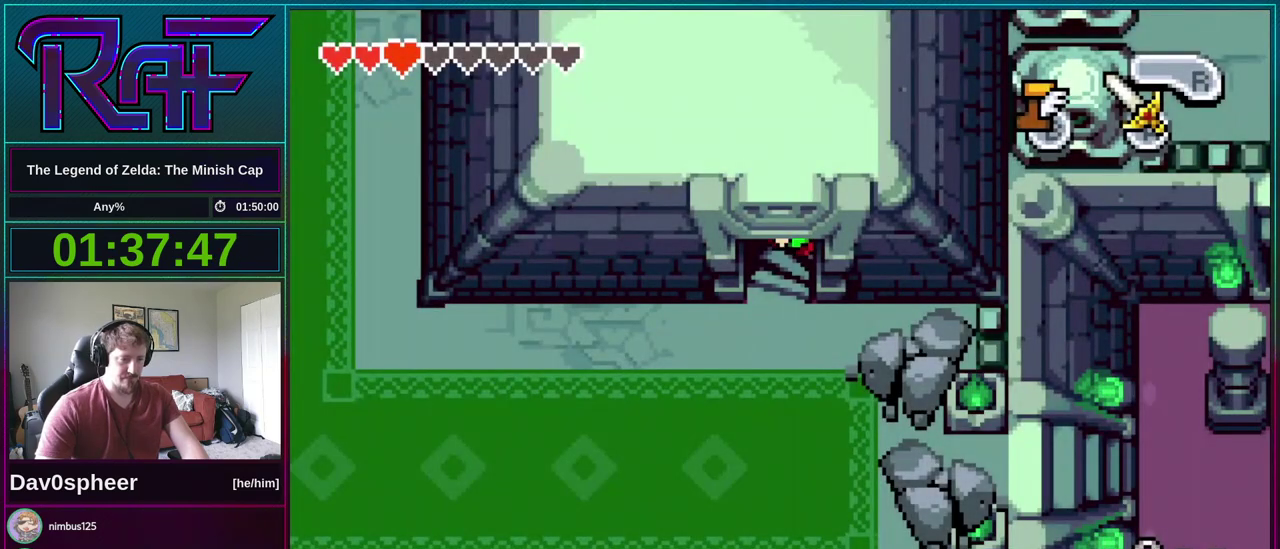
{"buttons": ["DPAD_LEFT"], "events": [[150, "DPAD_LEFT", "down"]]}
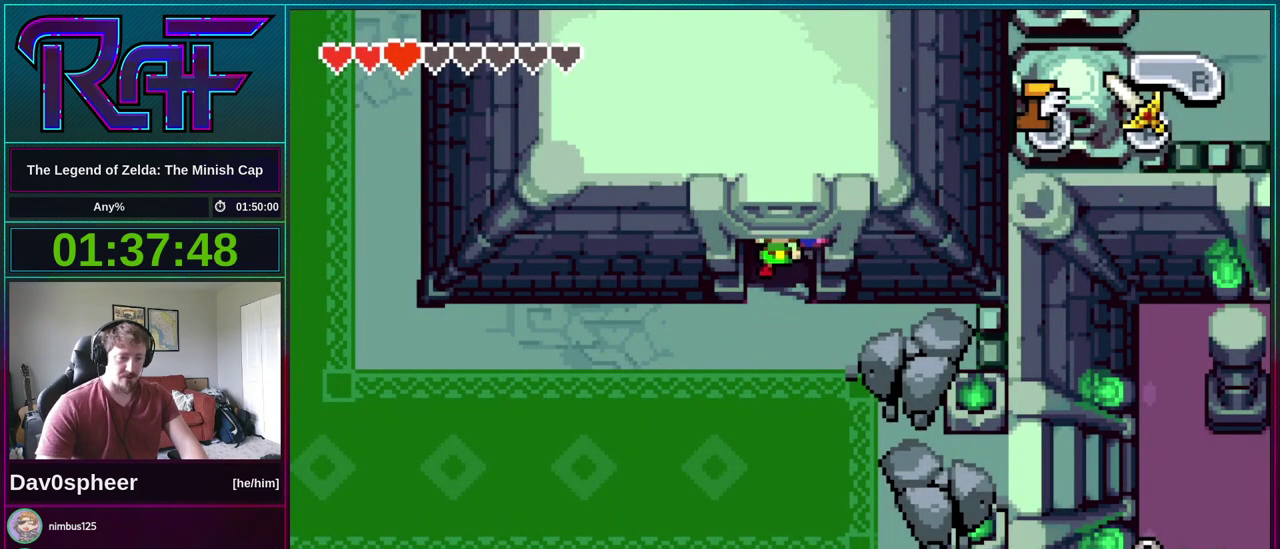
{"buttons": ["DPAD_LEFT"], "events": []}
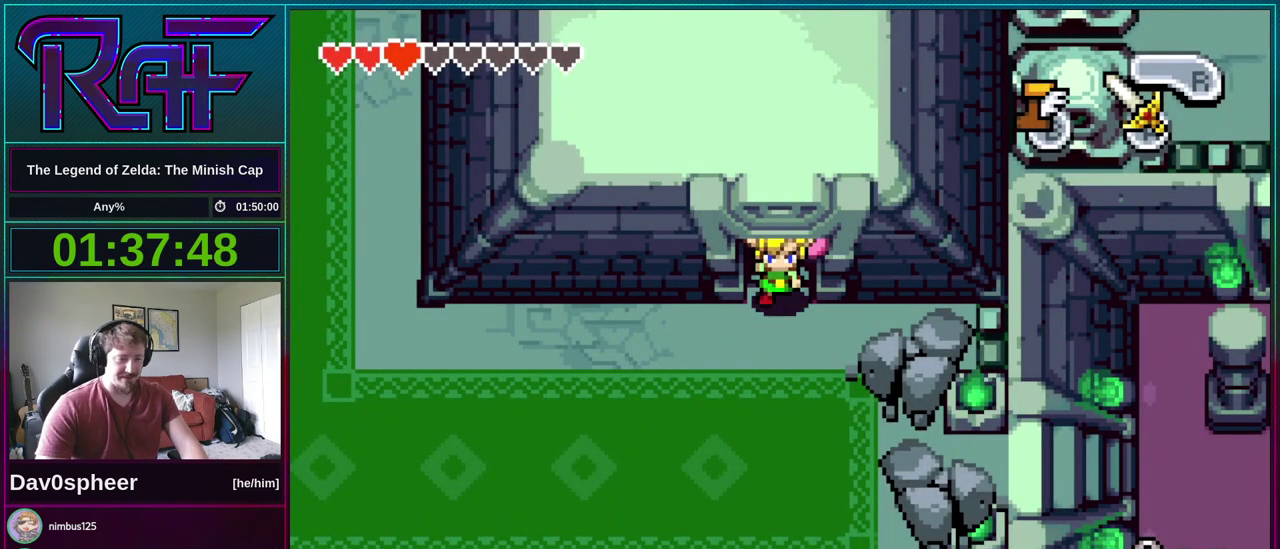
{"buttons": ["DPAD_LEFT"], "events": []}
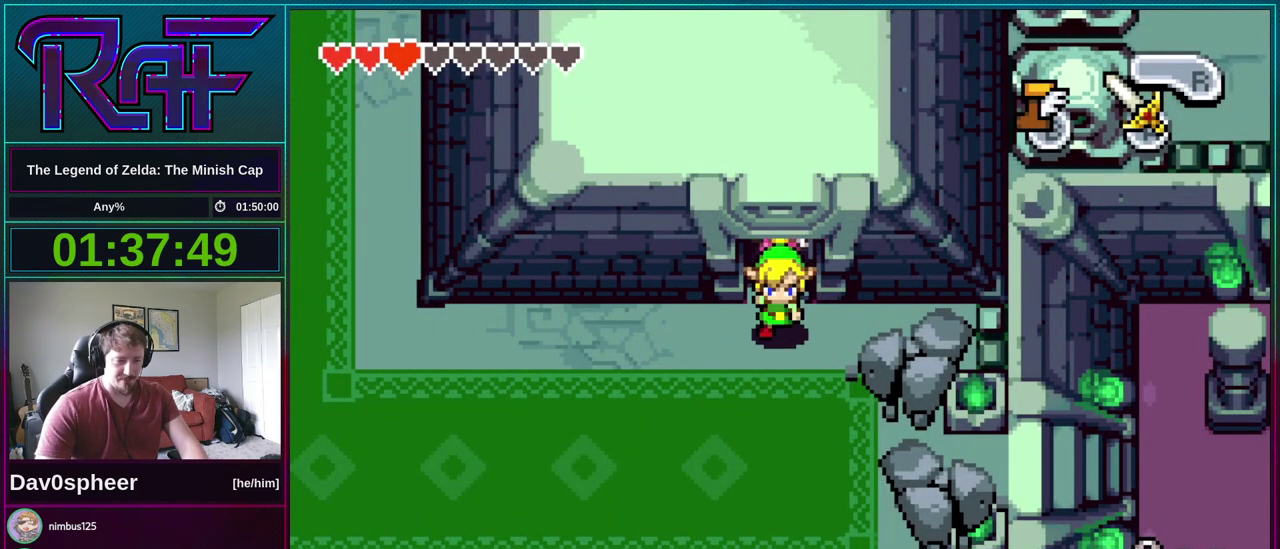
{"buttons": ["DPAD_LEFT"], "events": [[183, "R1", "down"], [283, "R1", "up"]]}
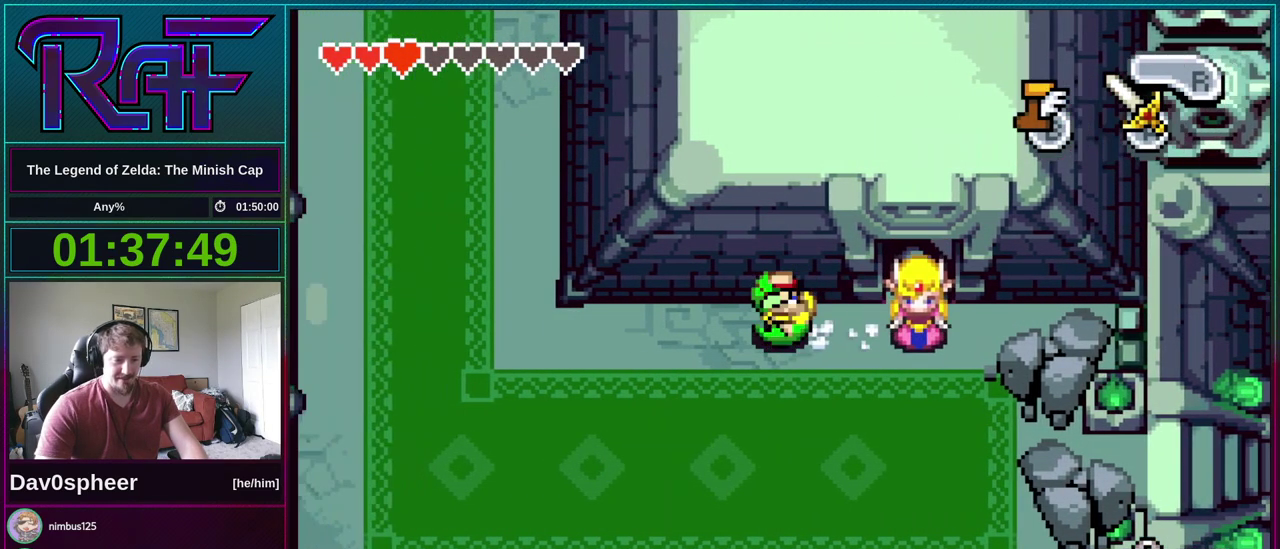
{"buttons": ["DPAD_LEFT"], "events": [[217, "R1", "down"], [283, "R1", "up"]]}
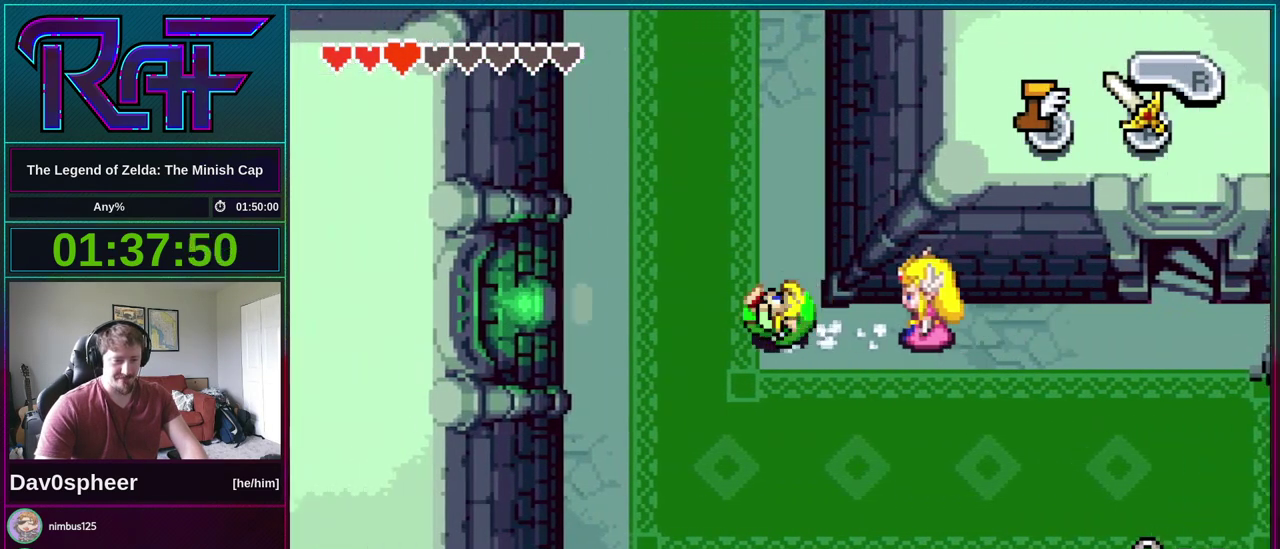
{"buttons": ["DPAD_UP"], "events": [[350, "DPAD_UP", "down"], [417, "DPAD_LEFT", "up"]]}
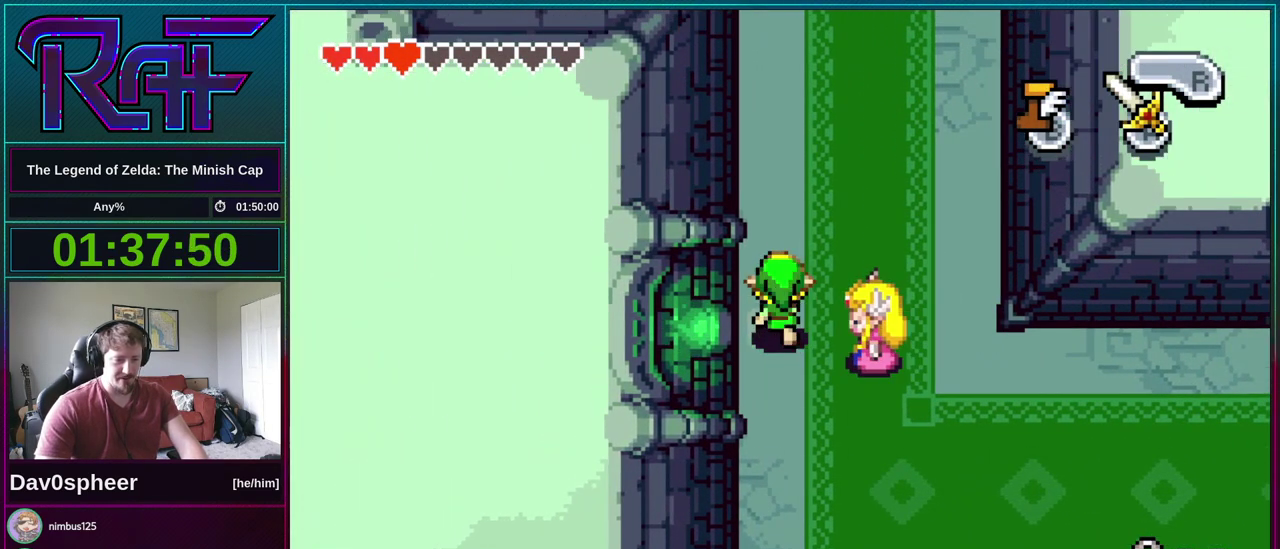
{"buttons": ["DPAD_UP", "DPAD_LEFT"], "events": [[117, "DPAD_LEFT", "down"]]}
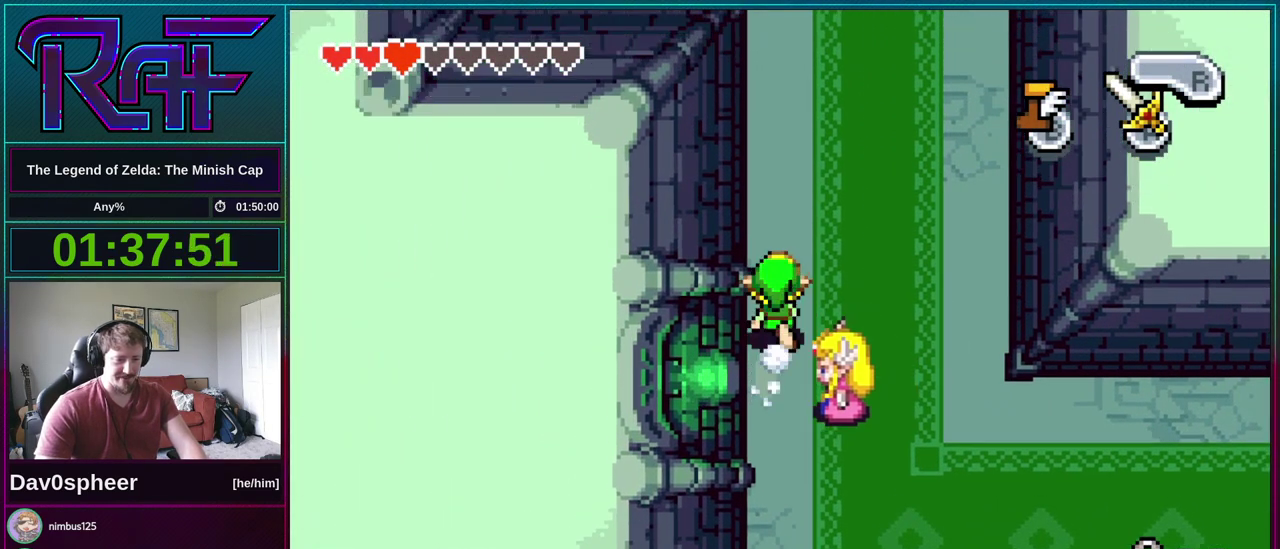
{"buttons": ["DPAD_UP", "DPAD_LEFT"], "events": []}
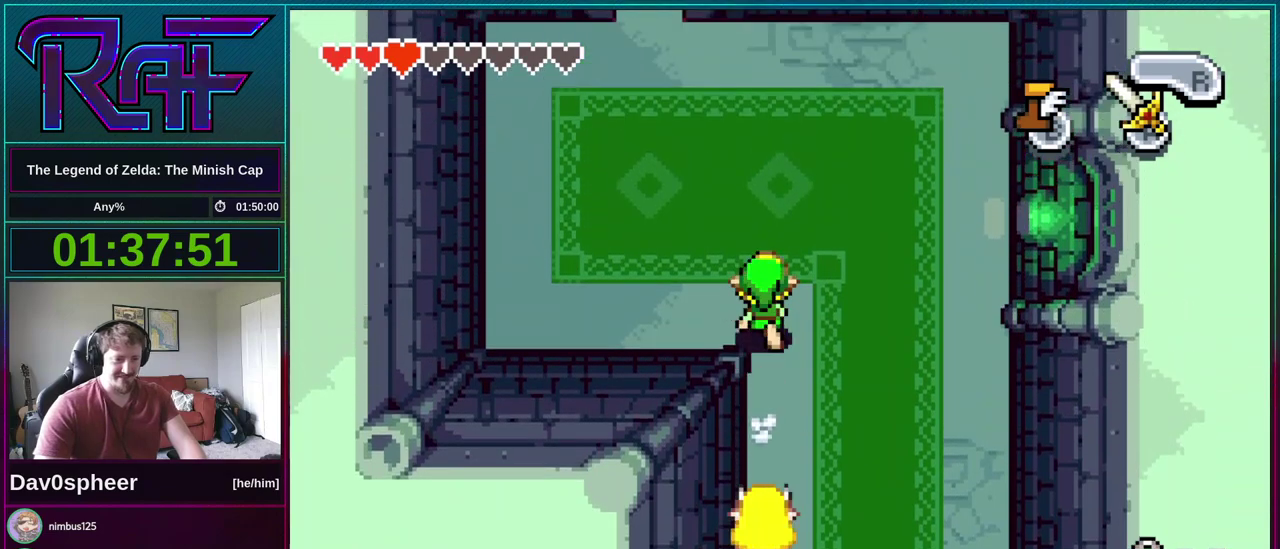
{"buttons": ["DPAD_UP", "DPAD_LEFT"], "events": [[283, "DPAD_UP", "up"], [450, "DPAD_UP", "down"]]}
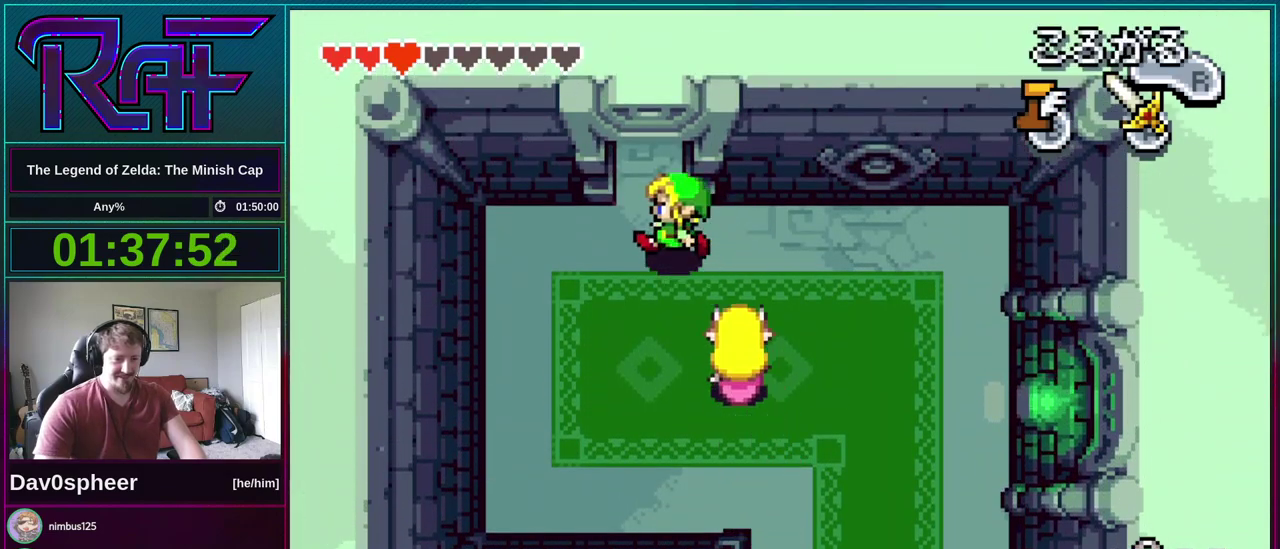
{"buttons": ["DPAD_UP"], "events": [[17, "DPAD_LEFT", "up"]]}
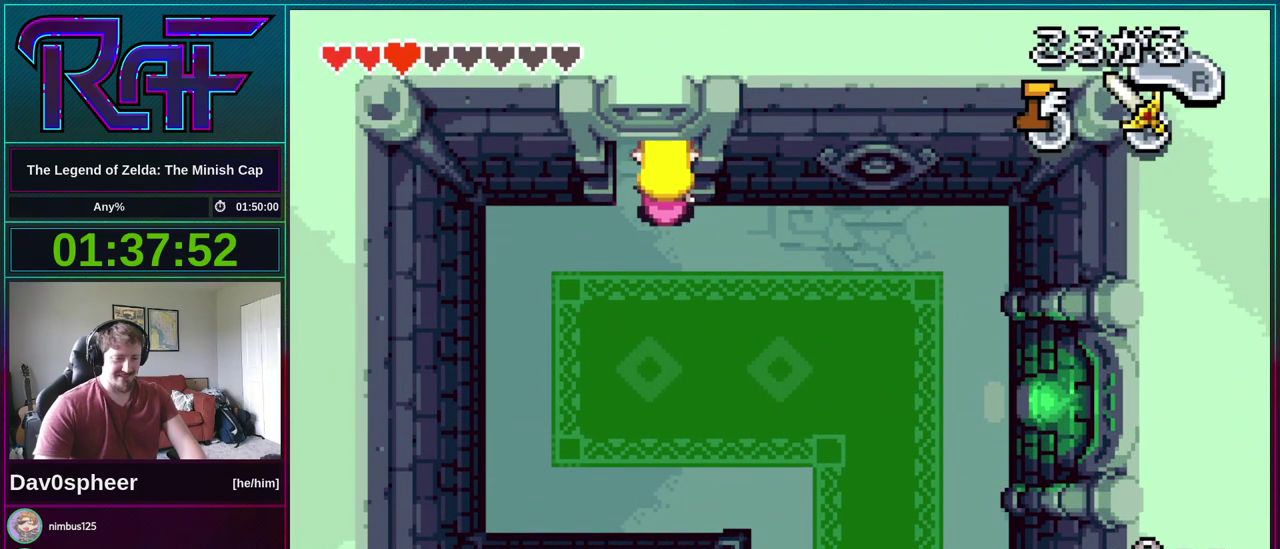
{"buttons": ["DPAD_UP"], "events": []}
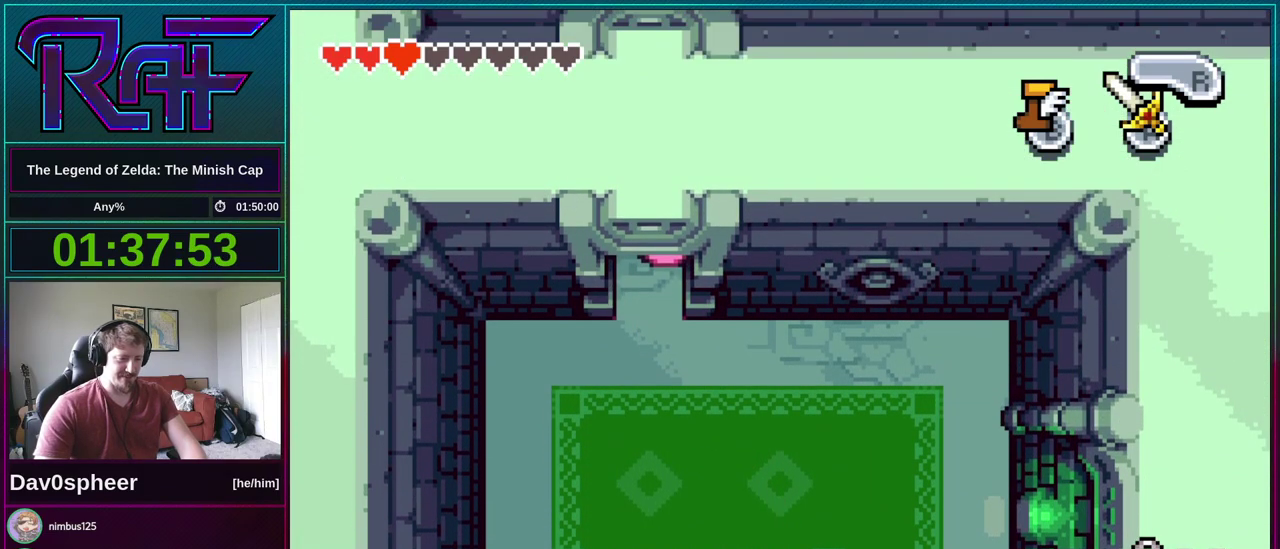
{"buttons": ["DPAD_UP"], "events": []}
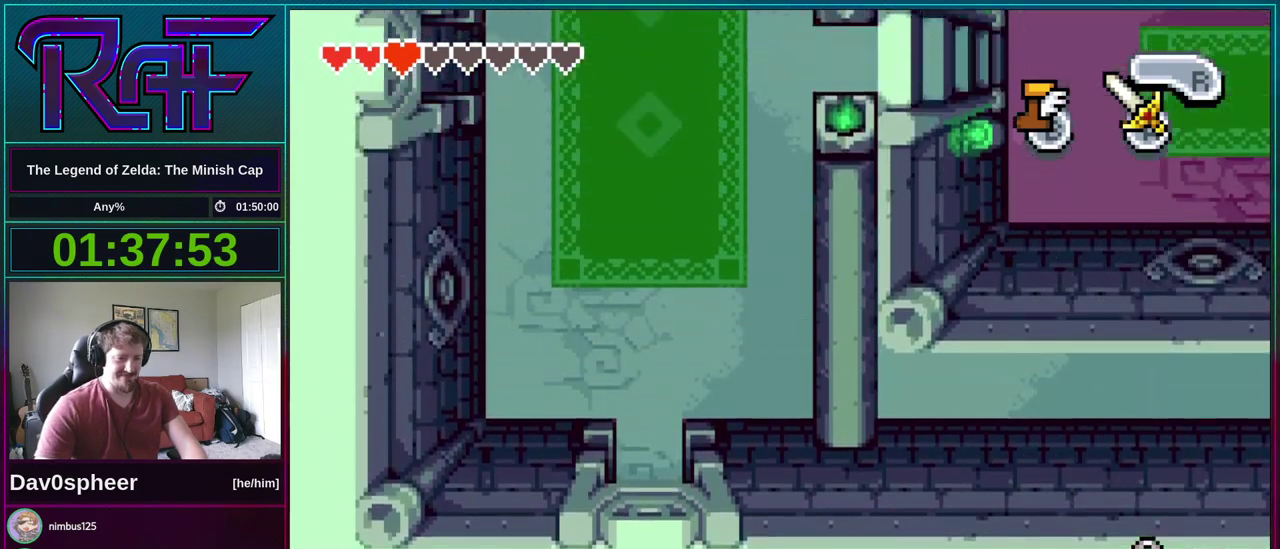
{"buttons": ["DPAD_UP"], "events": []}
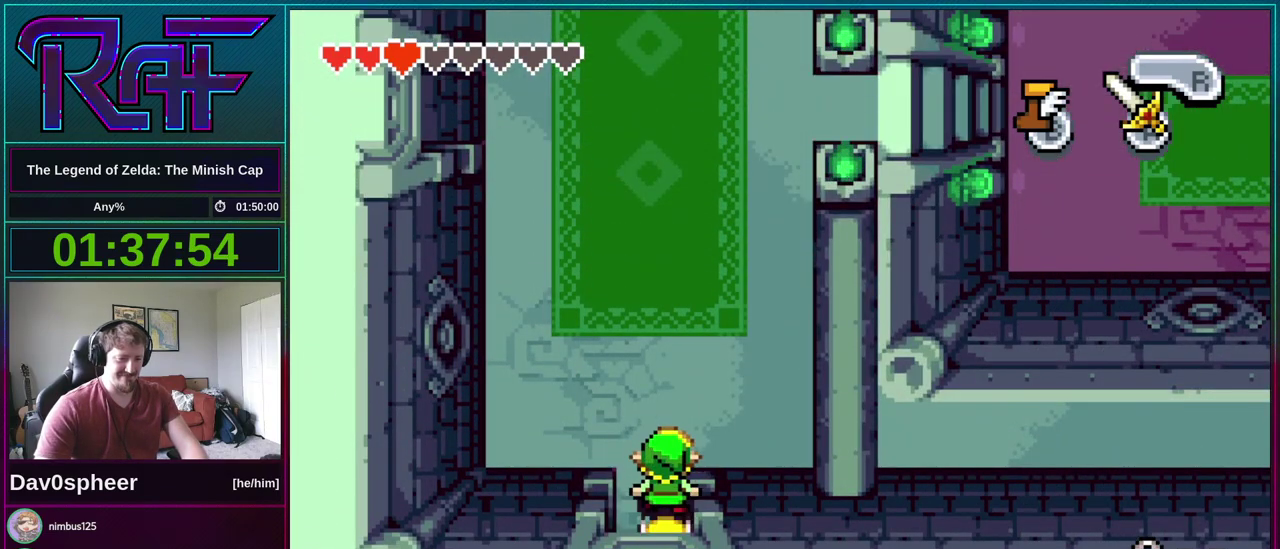
{"buttons": ["DPAD_UP"], "events": [[117, "R1", "down"], [217, "R1", "up"]]}
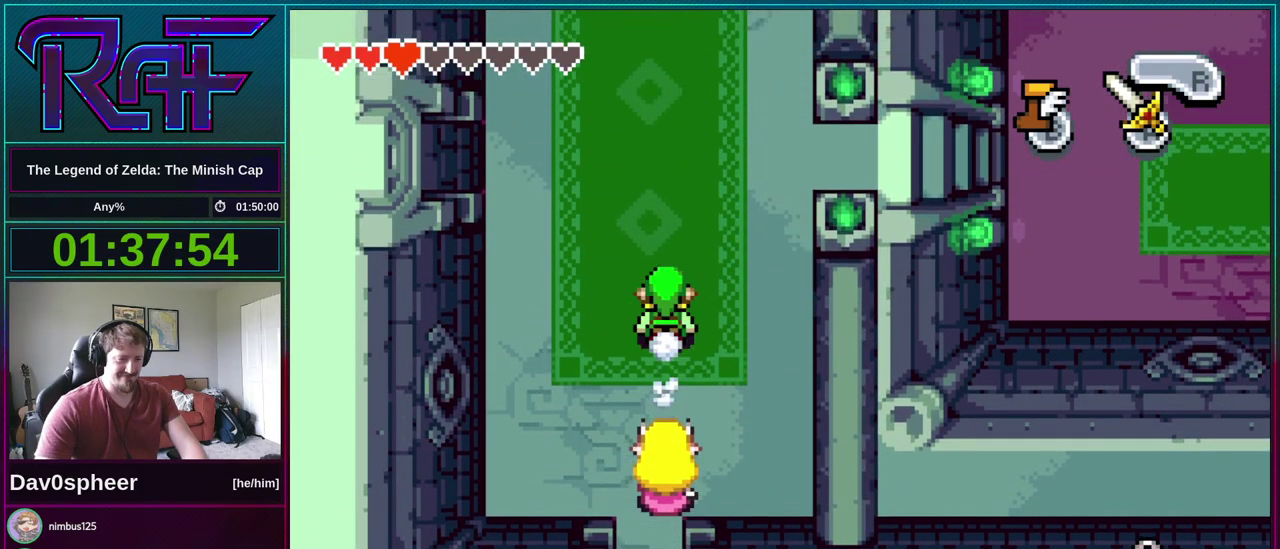
{"buttons": ["DPAD_RIGHT"], "events": [[350, "DPAD_RIGHT", "down"], [350, "DPAD_UP", "up"]]}
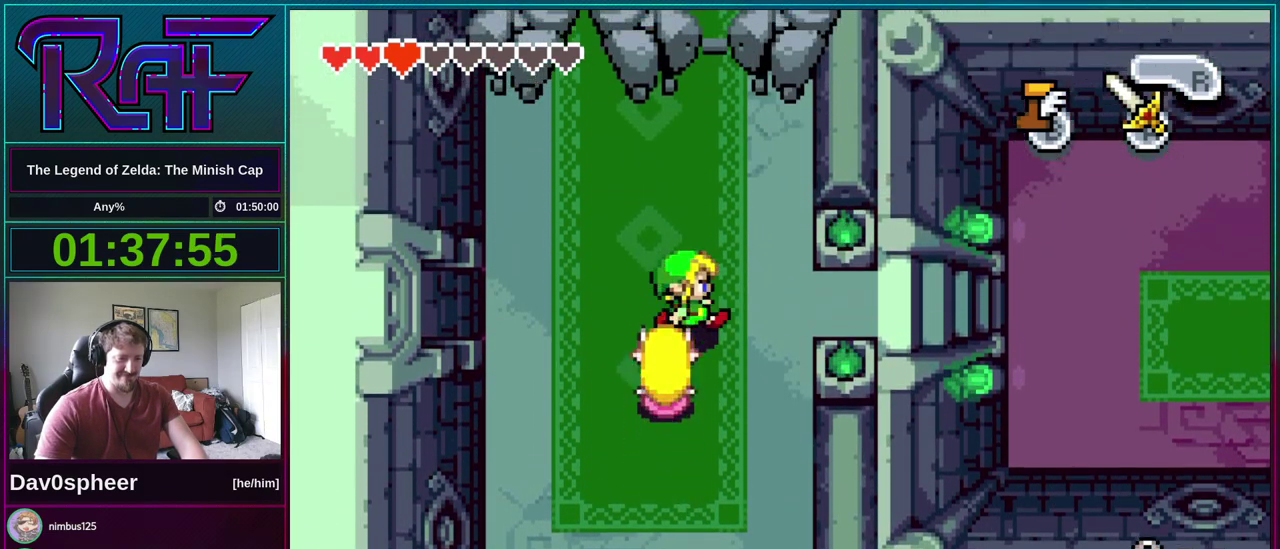
{"buttons": ["DPAD_RIGHT"], "events": [[83, "DPAD_UP", "down"], [483, "DPAD_UP", "up"]]}
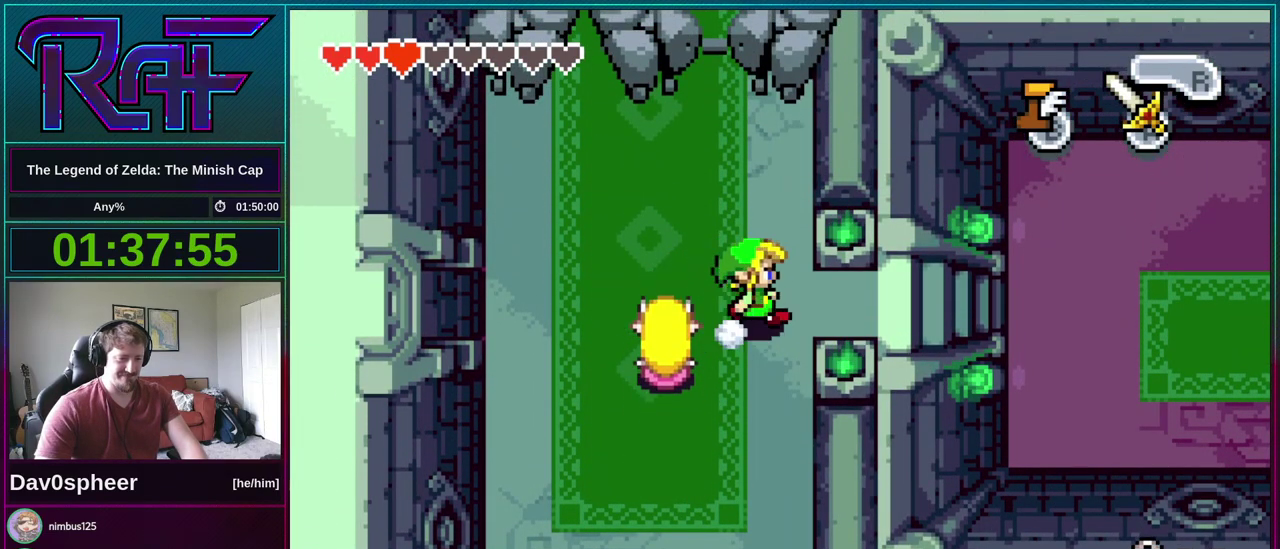
{"buttons": ["DPAD_RIGHT"], "events": []}